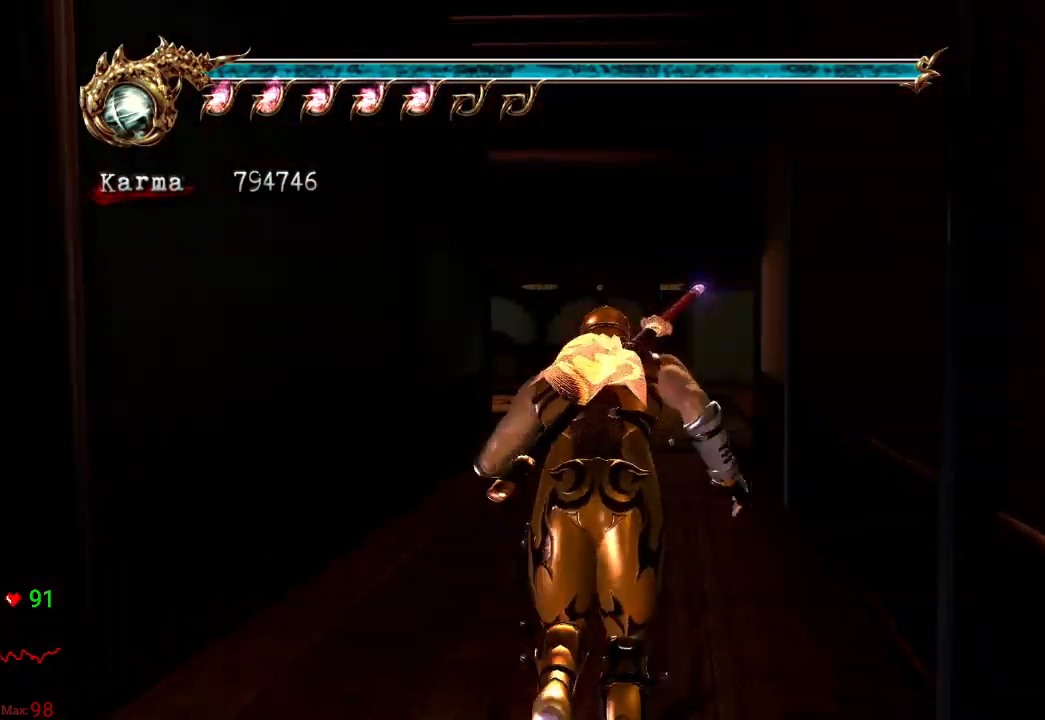
Gameplay with a controller (Xbox layout); each line is a JSON object with the inputs held at the frame after it. "events" lists button and stick changes between this image and that frame as [ms after this image, input, new state], when the widget could be followed in between. Not read: L2 L3 R3.
{"buttons": [], "left_stick": "up", "right_stick": "center", "events": []}
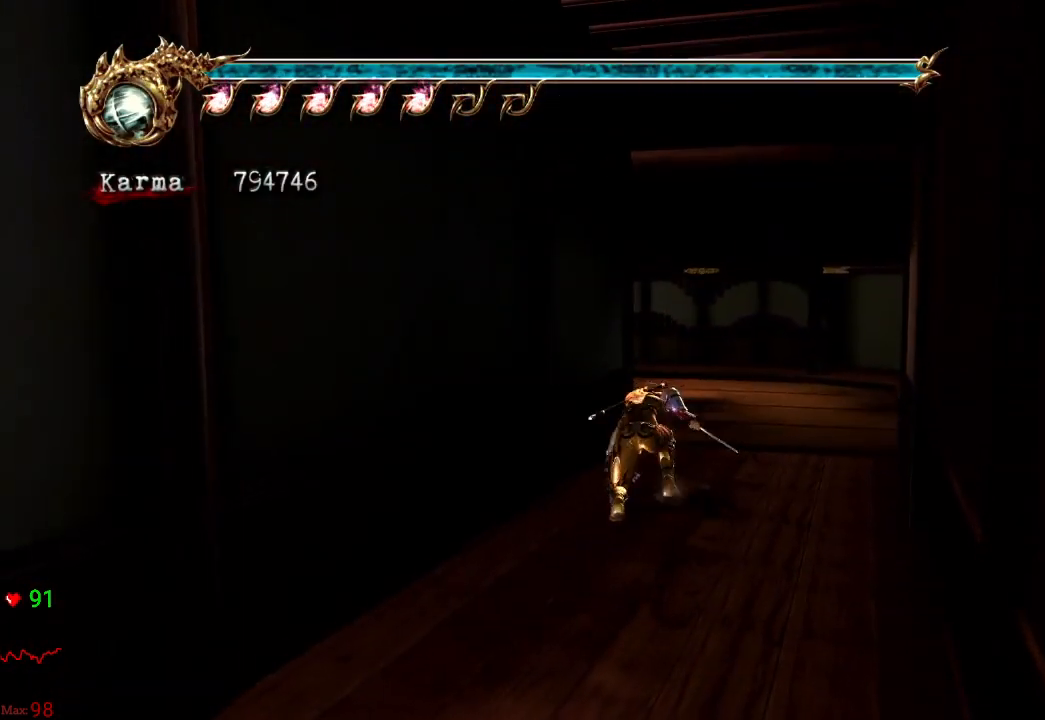
{"buttons": [], "left_stick": "up-left", "right_stick": "center", "events": [[400, "left_stick", "up-left"]]}
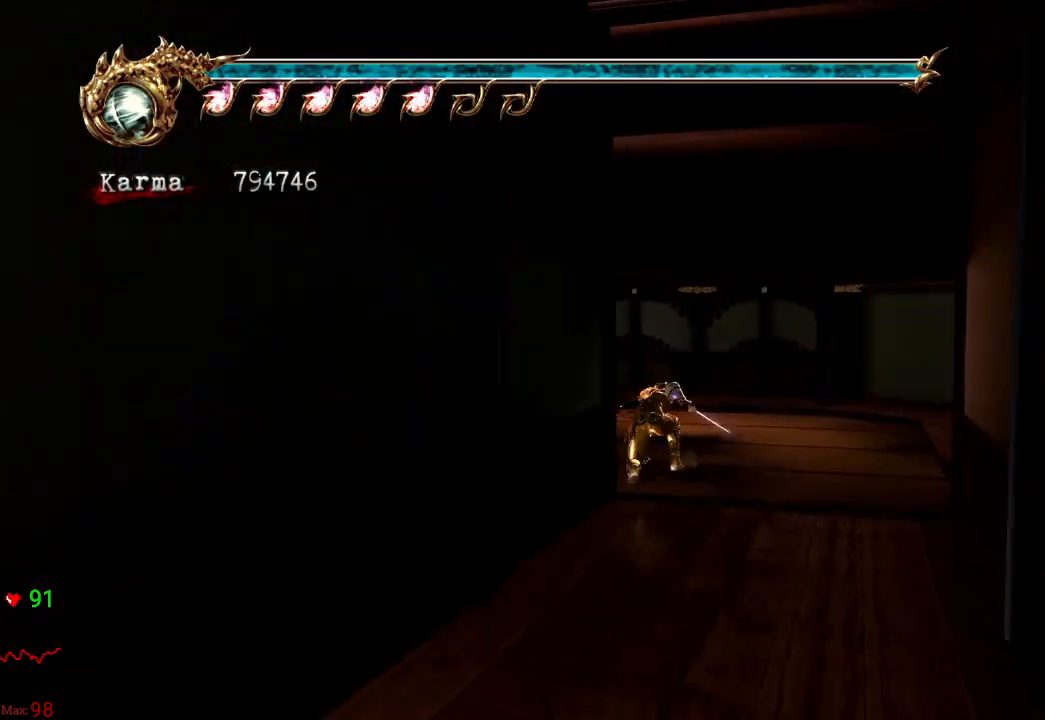
{"buttons": [], "left_stick": "down-left", "right_stick": "center", "events": [[83, "left_stick", "down-left"]]}
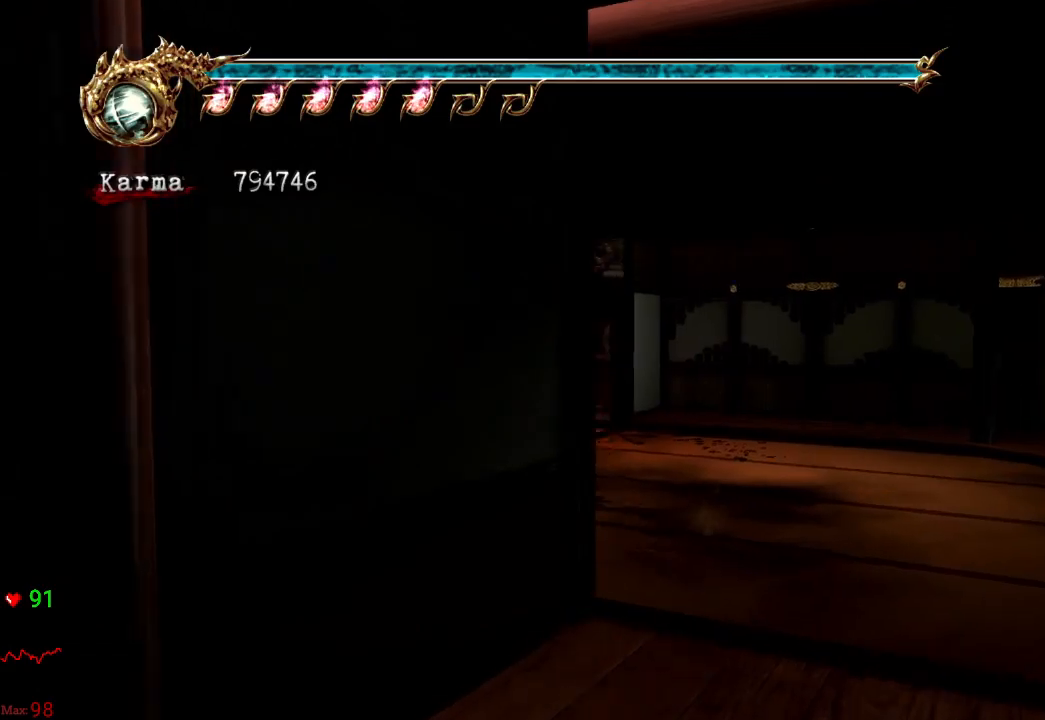
{"buttons": [], "left_stick": "up", "right_stick": "center", "events": [[133, "R2", "down"], [167, "A", "down"], [283, "left_stick", "up-left"], [400, "A", "up"], [417, "left_stick", "up"], [433, "R2", "up"]]}
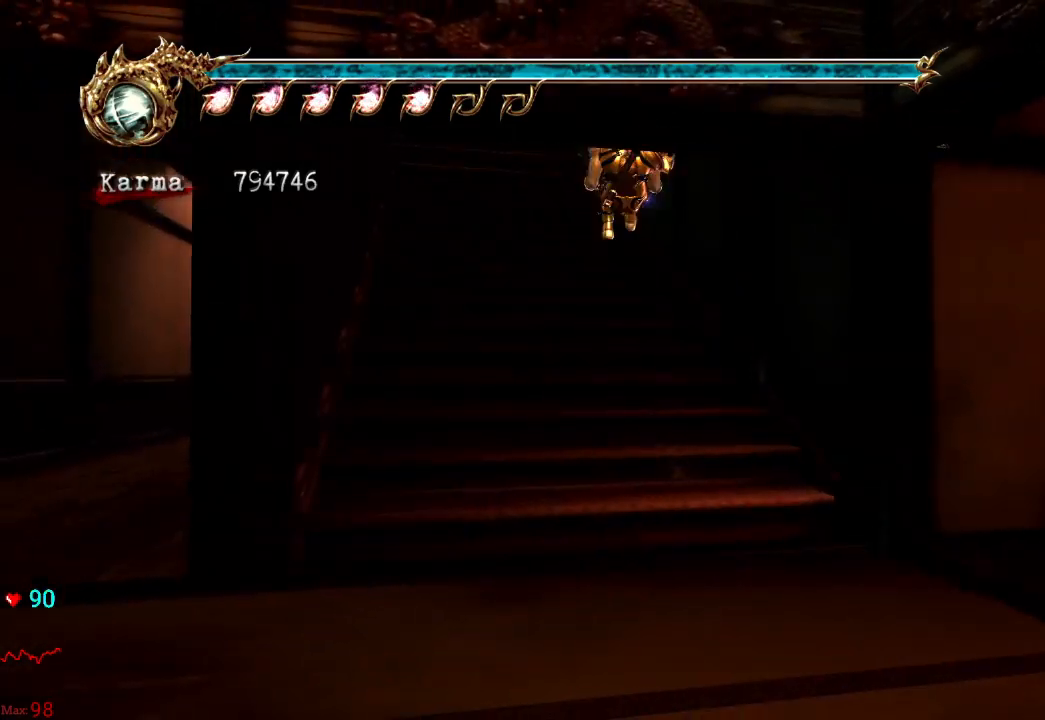
{"buttons": [], "left_stick": "up", "right_stick": "center", "events": [[17, "A", "down"], [267, "A", "up"]]}
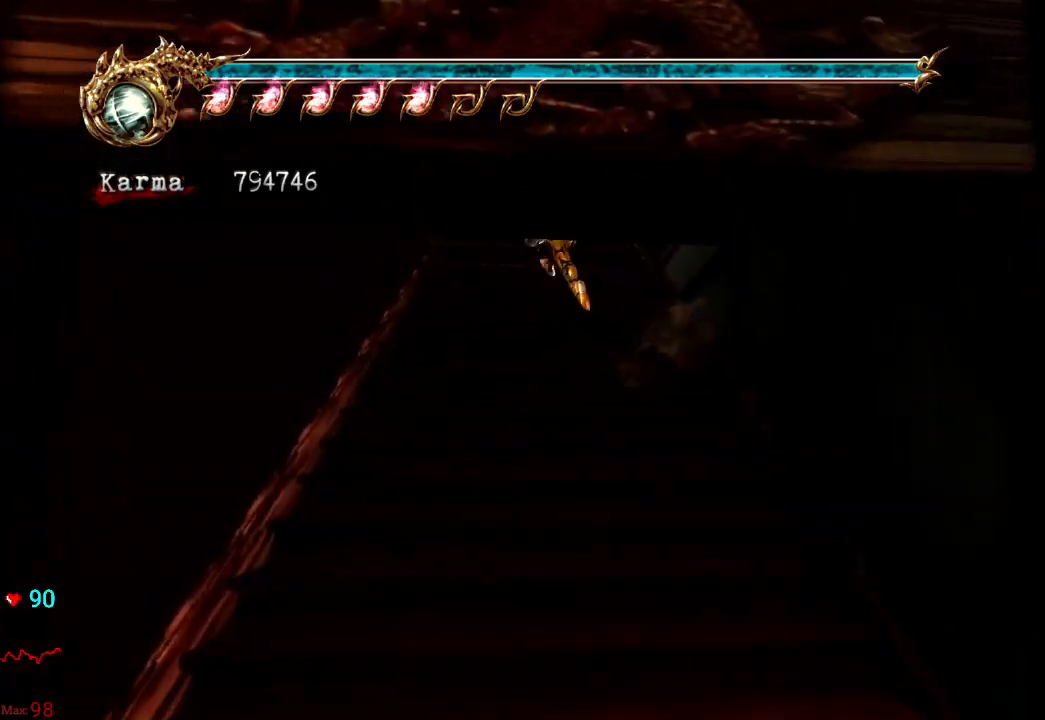
{"buttons": [], "left_stick": "up-right", "right_stick": "center", "events": [[333, "left_stick", "up-right"]]}
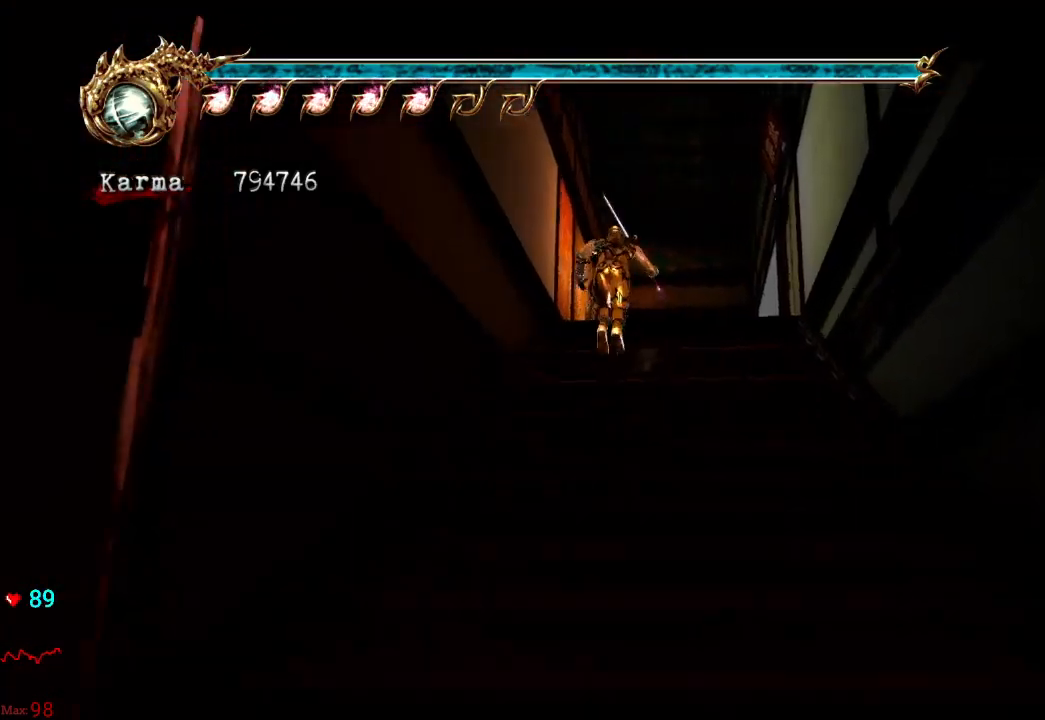
{"buttons": [], "left_stick": "up-right", "right_stick": "center", "events": [[433, "X", "down"], [483, "X", "up"]]}
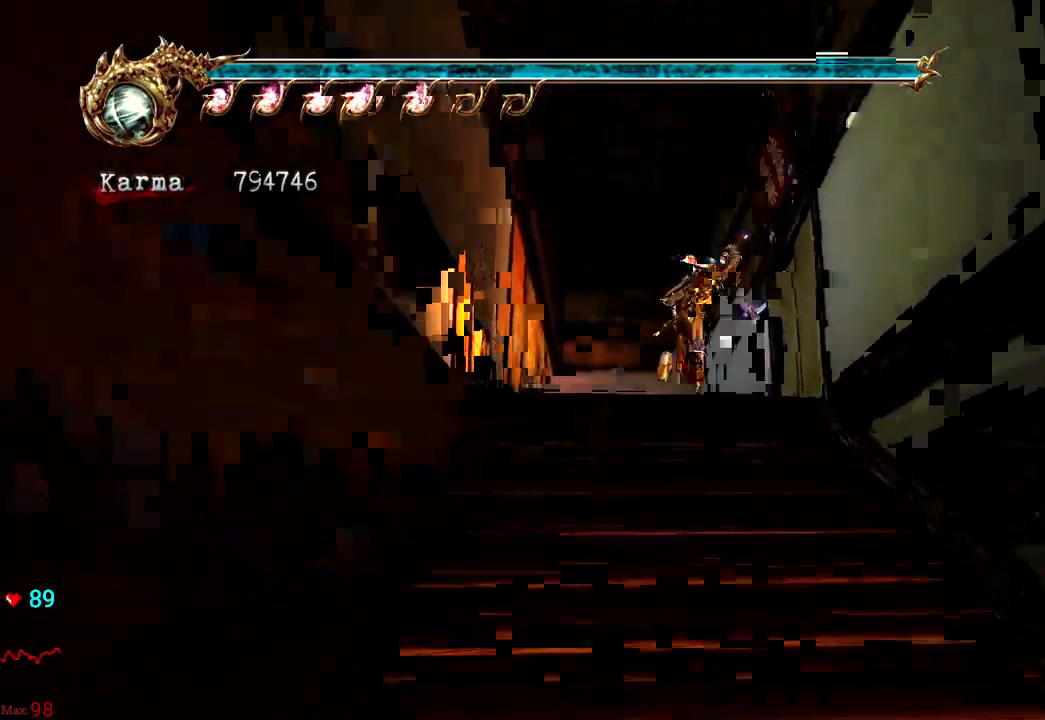
{"buttons": [], "left_stick": "center", "right_stick": "center", "events": [[150, "left_stick", "center"]]}
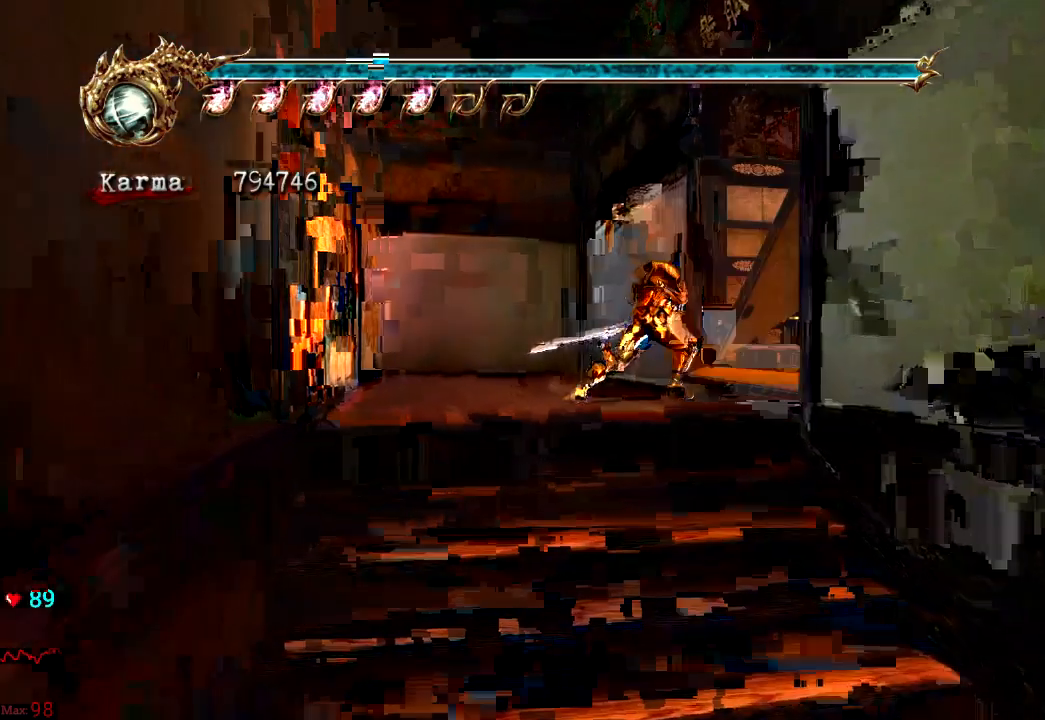
{"buttons": [], "left_stick": "right", "right_stick": "center", "events": [[150, "left_stick", "right"]]}
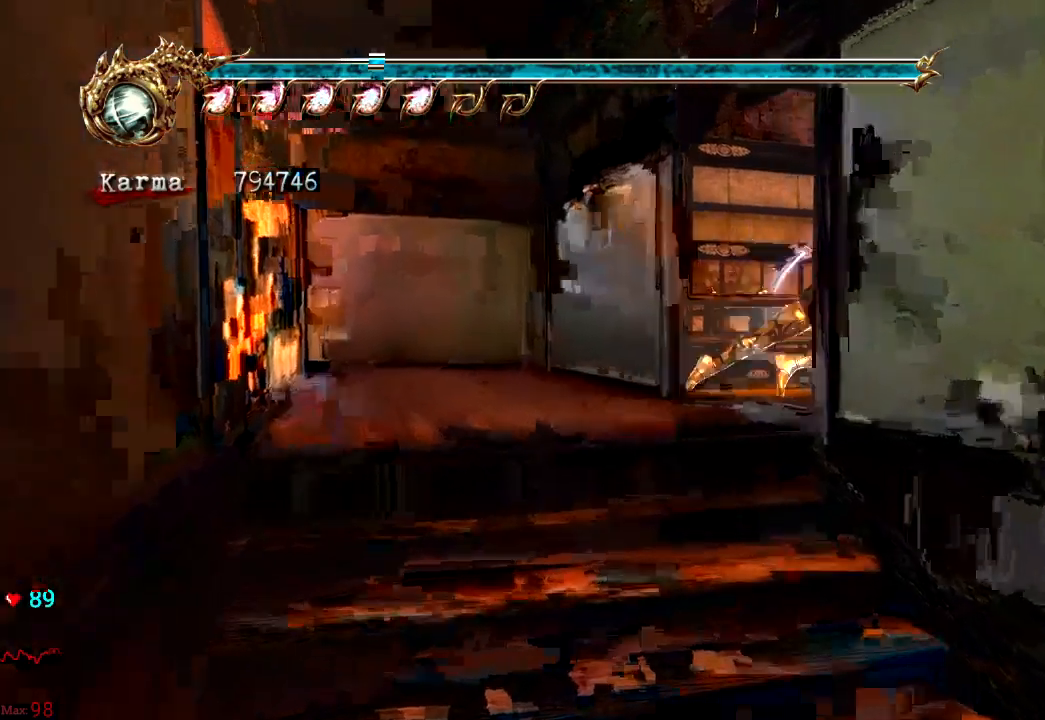
{"buttons": [], "left_stick": "up", "right_stick": "center", "events": [[467, "left_stick", "up"]]}